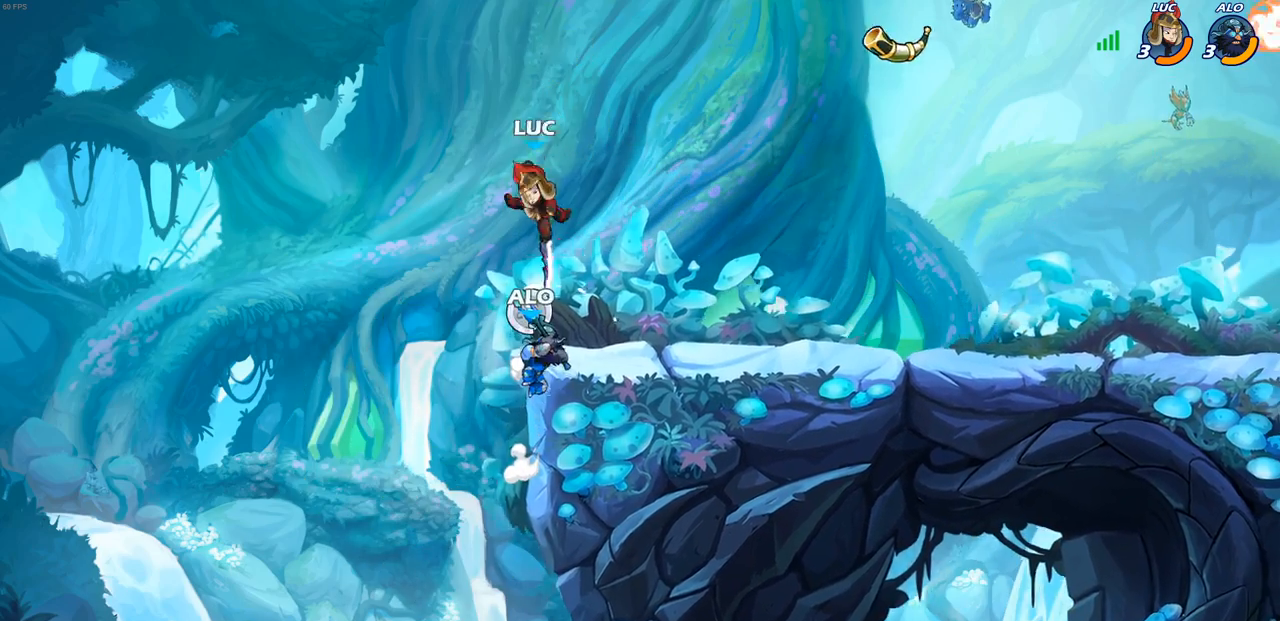
Gameplay with a controller (PlayStation layout); each line is a JSON object with the inputs held at the frame after it. "events" lists button and stick changes between this image and that frame as [ms after this image, input, new state], when the widget could be followed in between.
{"buttons": [], "left_stick": "up-left", "right_stick": "center", "events": [[200, "CIRCLE", "up"], [233, "left_stick", "up-right"], [367, "left_stick", "right"], [500, "left_stick", "up-left"]]}
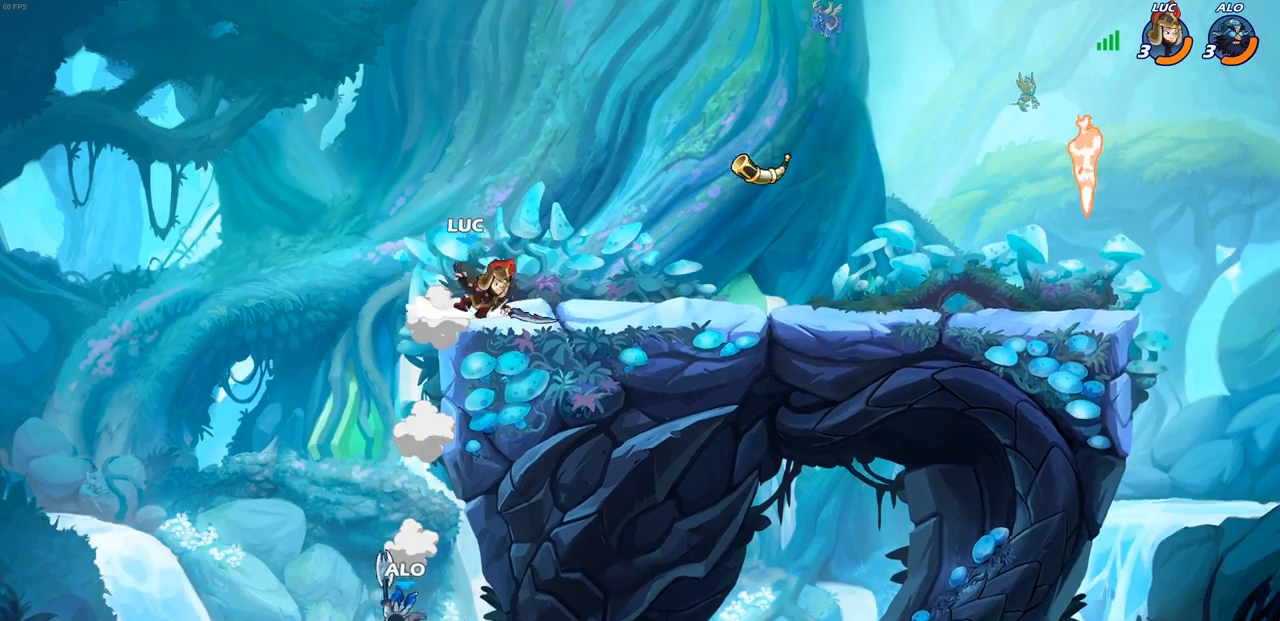
{"buttons": [], "left_stick": "left", "right_stick": "center", "events": [[200, "left_stick", "center"], [333, "CROSS", "down"], [417, "left_stick", "left"], [500, "CROSS", "up"]]}
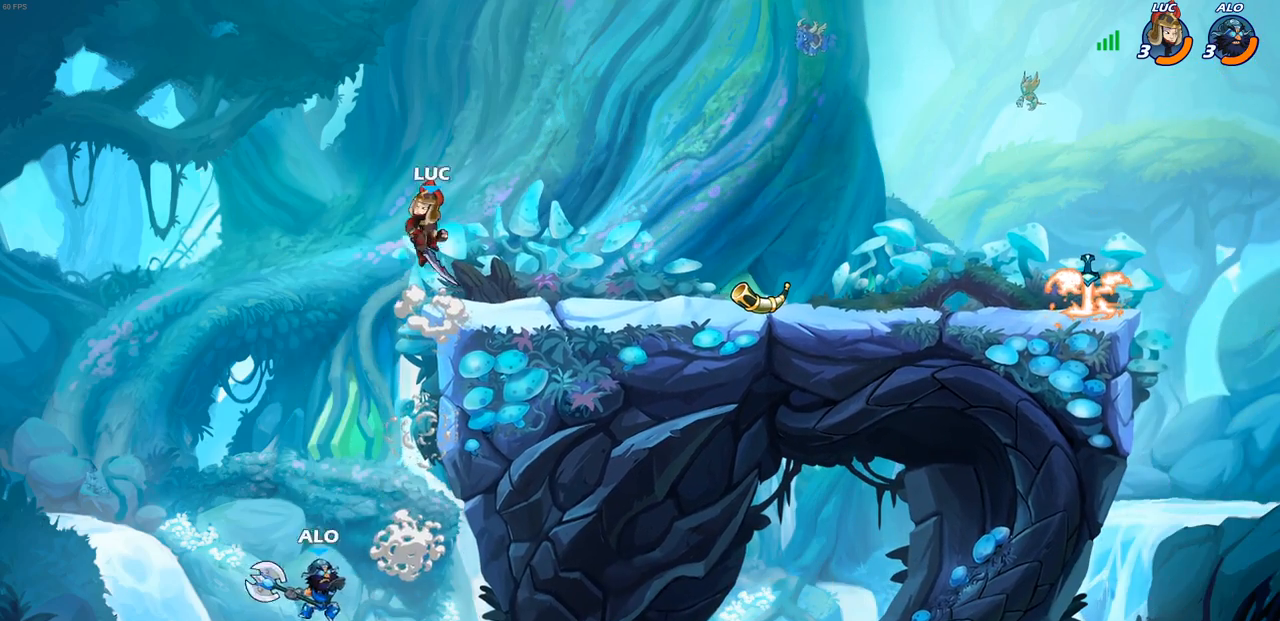
{"buttons": [], "left_stick": "down-right", "right_stick": "center", "events": [[150, "left_stick", "center"], [300, "left_stick", "right"], [450, "left_stick", "down-right"]]}
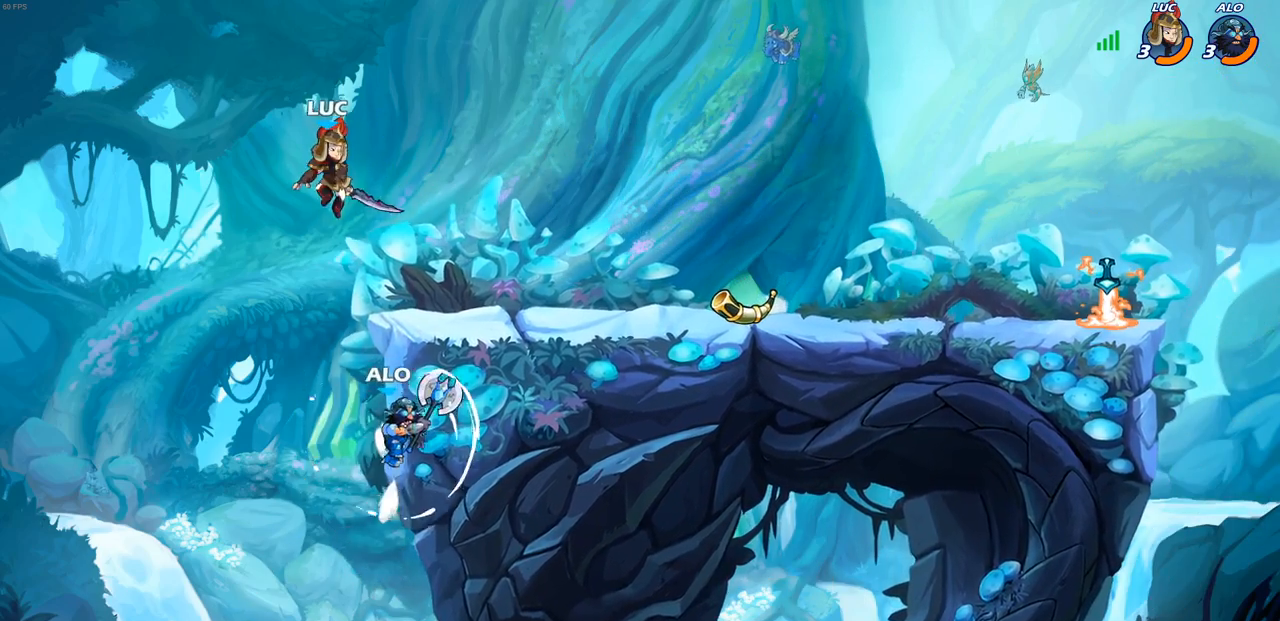
{"buttons": [], "left_stick": "center", "right_stick": "center", "events": [[67, "CIRCLE", "down"], [133, "left_stick", "down-left"], [450, "CIRCLE", "up"], [483, "left_stick", "center"]]}
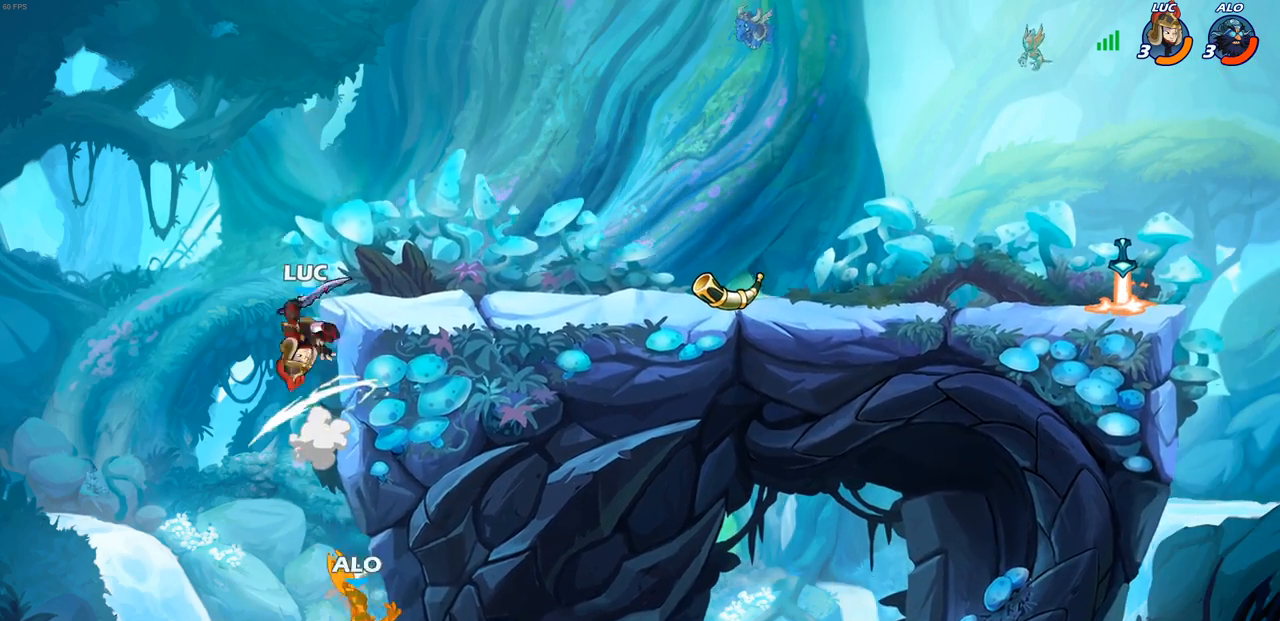
{"buttons": [], "left_stick": "right", "right_stick": "center", "events": [[283, "CROSS", "down"], [400, "left_stick", "right"], [417, "CROSS", "up"]]}
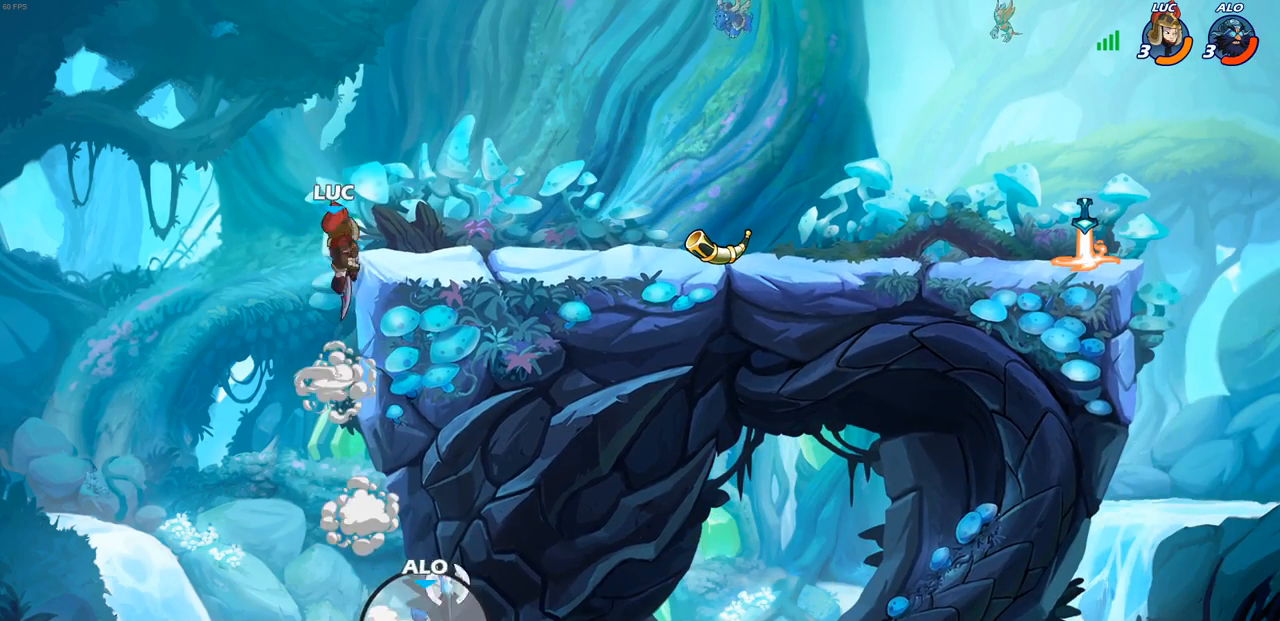
{"buttons": ["CROSS"], "left_stick": "center", "right_stick": "center", "events": [[183, "left_stick", "down-left"], [317, "left_stick", "up-left"], [450, "CROSS", "down"], [467, "left_stick", "center"]]}
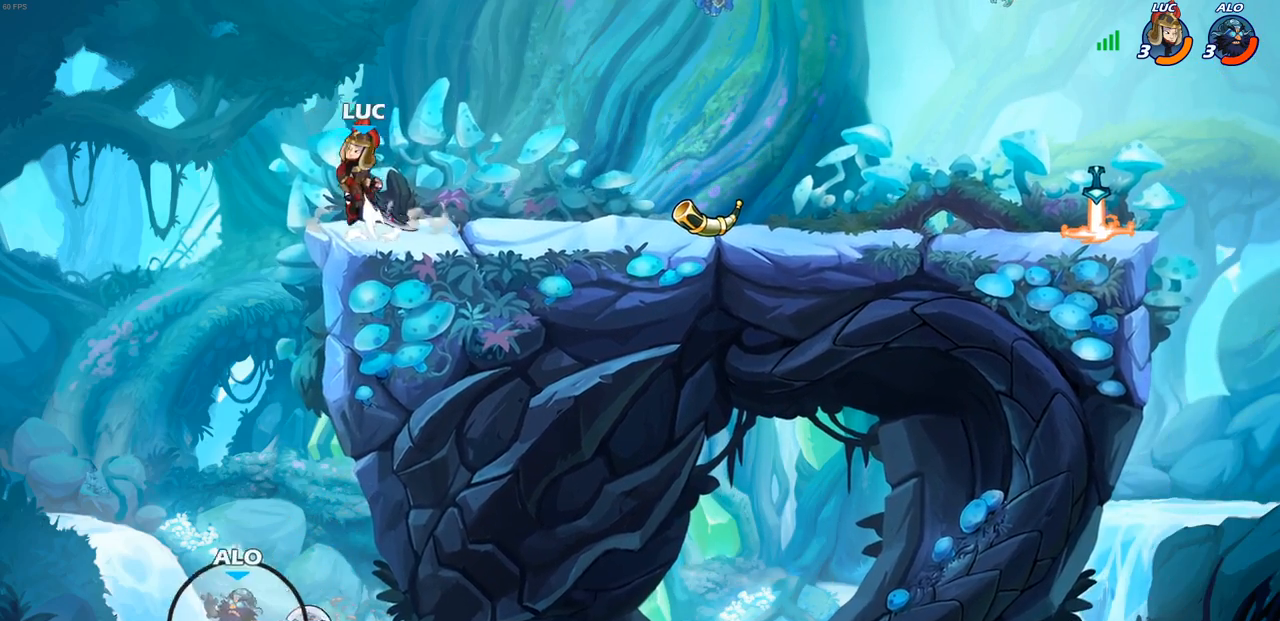
{"buttons": [], "left_stick": "center", "right_stick": "center", "events": [[100, "CROSS", "up"], [167, "left_stick", "left"], [250, "left_stick", "up-left"], [383, "left_stick", "center"]]}
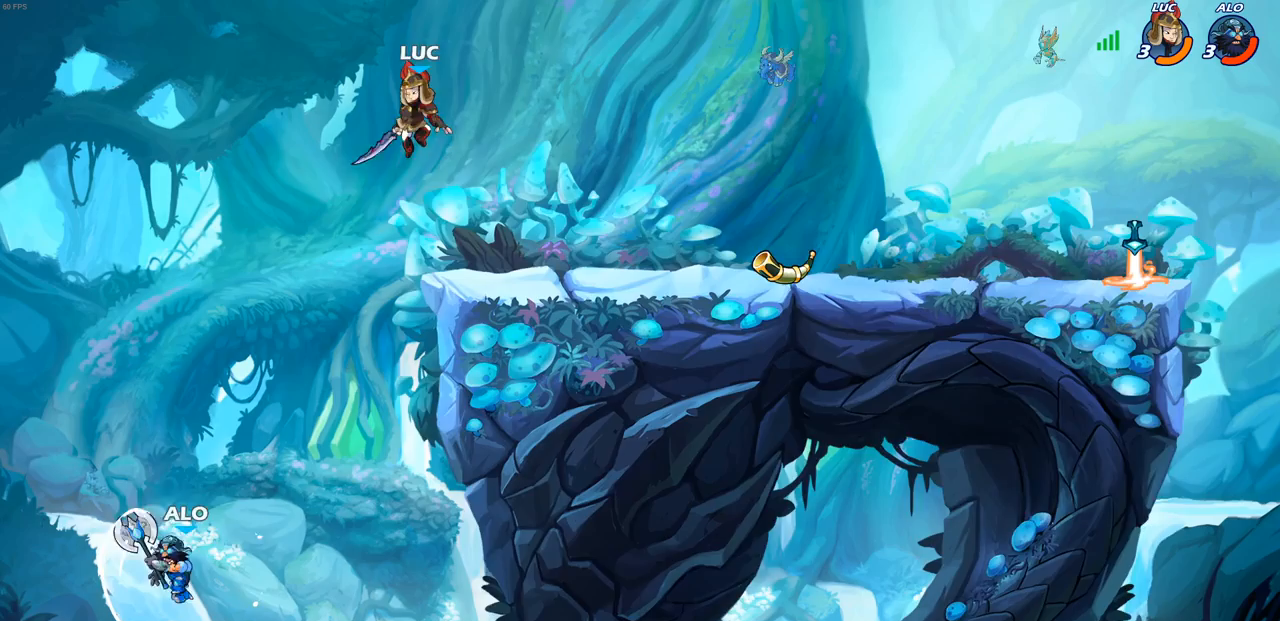
{"buttons": ["CROSS"], "left_stick": "center", "right_stick": "center", "events": [[200, "left_stick", "right"], [300, "left_stick", "center"], [417, "CROSS", "down"]]}
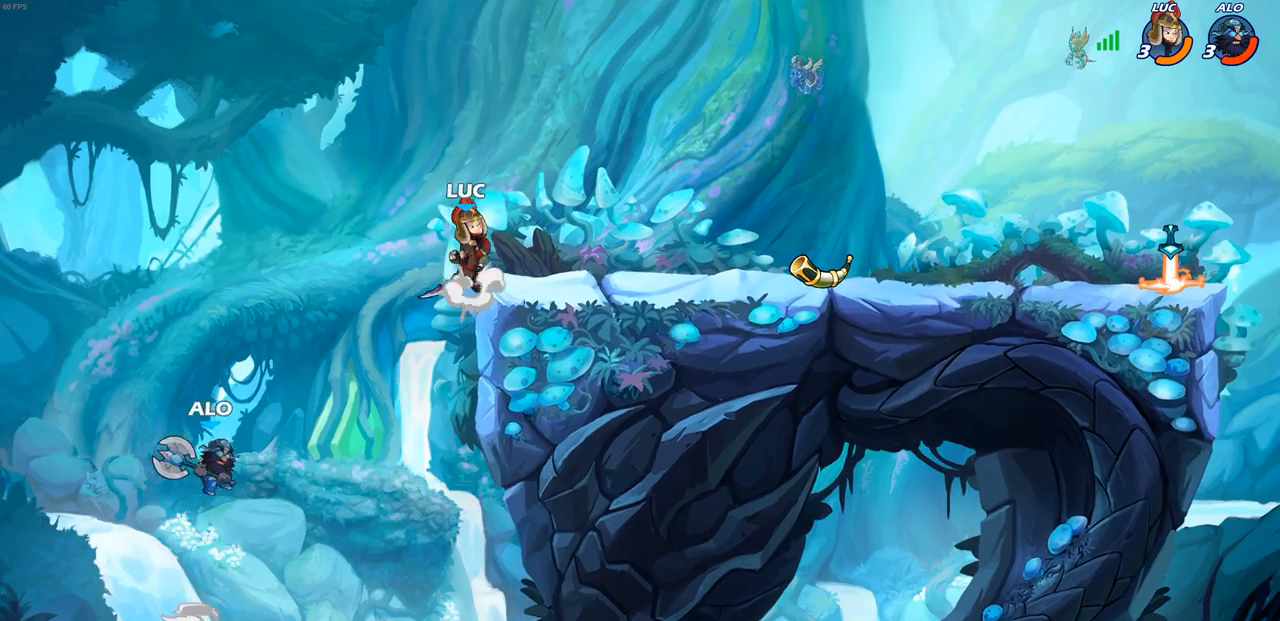
{"buttons": [], "left_stick": "center", "right_stick": "center", "events": [[200, "CROSS", "up"]]}
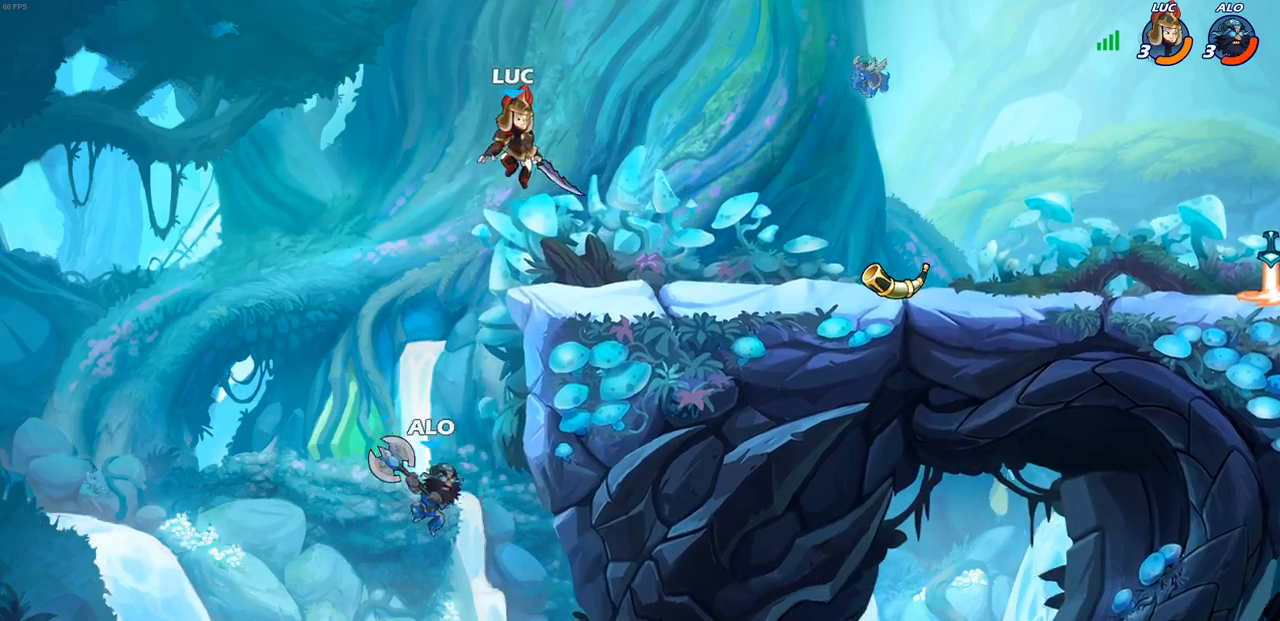
{"buttons": ["CIRCLE"], "left_stick": "down-left", "right_stick": "center", "events": [[17, "left_stick", "down"], [50, "CIRCLE", "down"], [267, "left_stick", "down-left"]]}
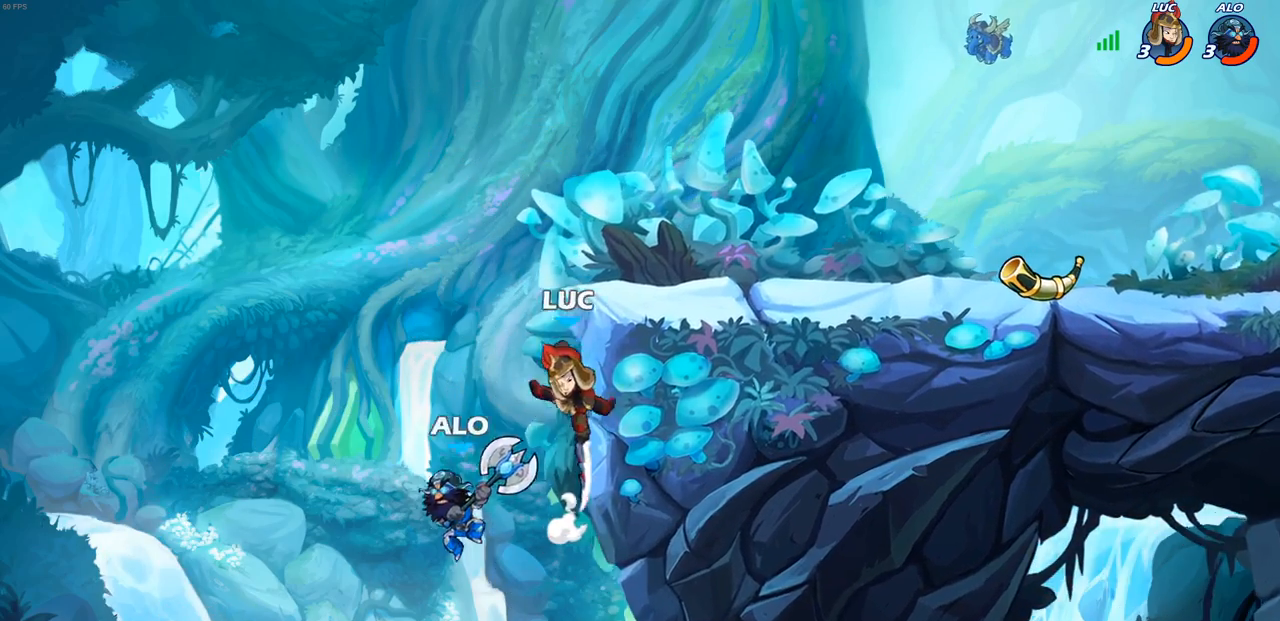
{"buttons": [], "left_stick": "up-left", "right_stick": "center", "events": [[33, "CIRCLE", "up"], [83, "left_stick", "center"], [300, "left_stick", "up-left"], [317, "CIRCLE", "down"], [433, "CIRCLE", "up"]]}
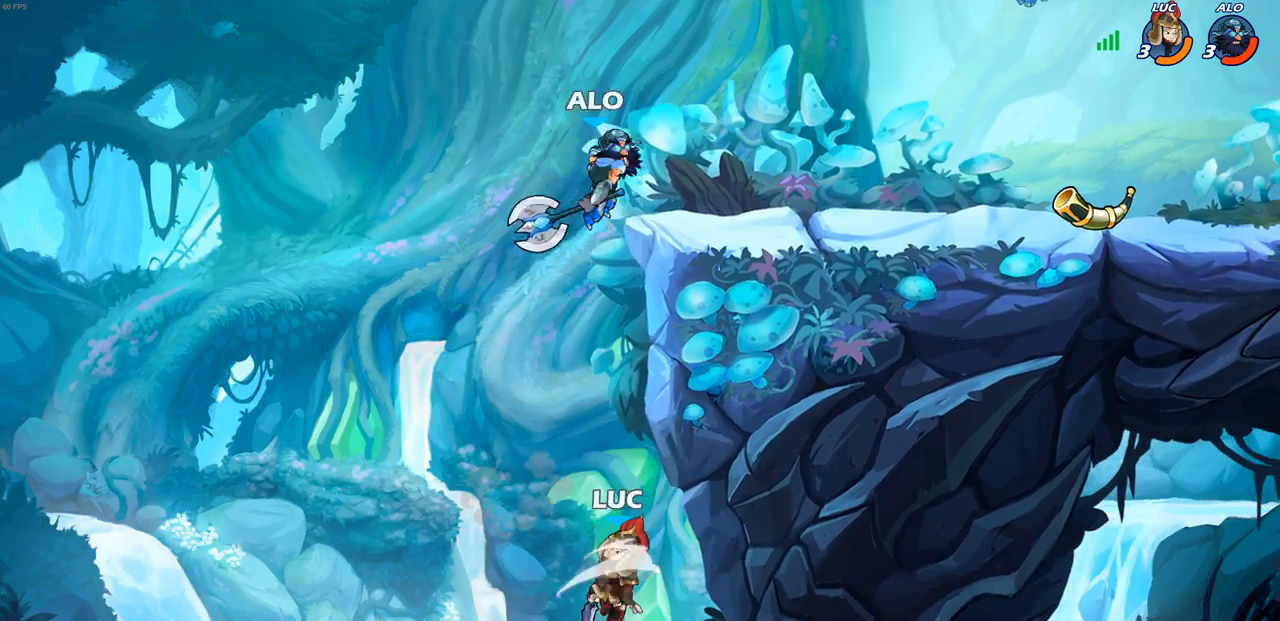
{"buttons": [], "left_stick": "right", "right_stick": "center", "events": [[83, "left_stick", "up-right"], [267, "left_stick", "right"]]}
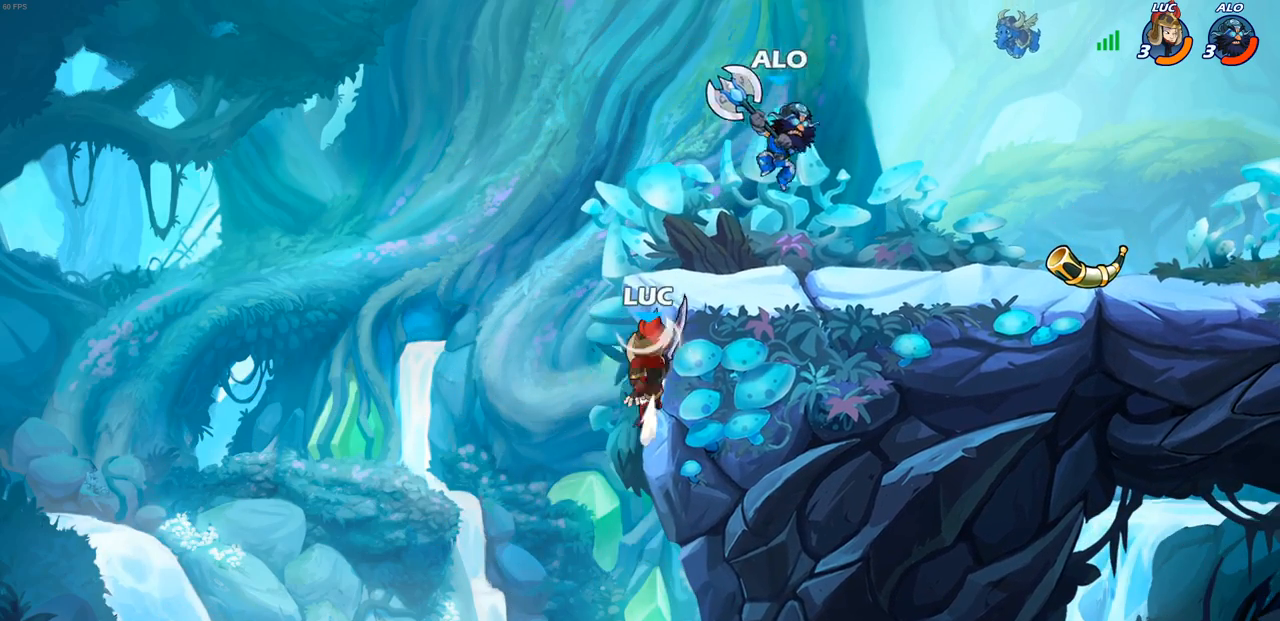
{"buttons": [], "left_stick": "center", "right_stick": "center", "events": [[100, "left_stick", "up-left"], [267, "left_stick", "center"], [283, "R2", "down"], [317, "CIRCLE", "down"], [400, "CIRCLE", "up"], [400, "R2", "up"]]}
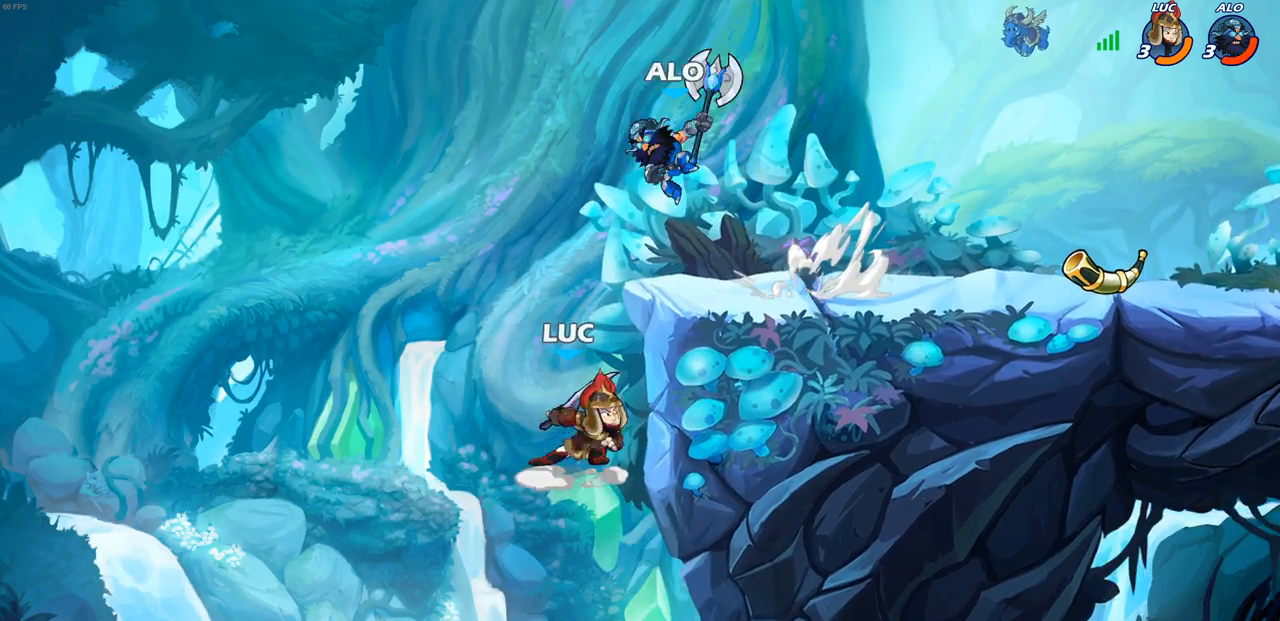
{"buttons": [], "left_stick": "right", "right_stick": "center", "events": [[100, "left_stick", "right"], [167, "left_stick", "center"], [350, "left_stick", "right"]]}
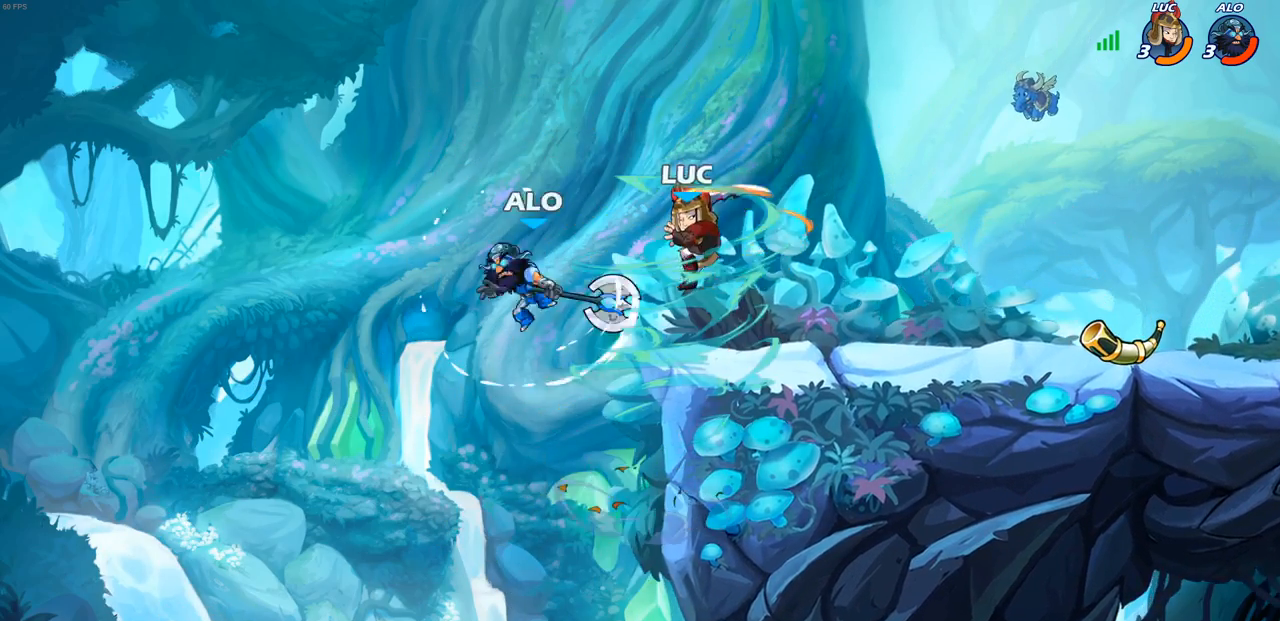
{"buttons": [], "left_stick": "up-left", "right_stick": "center", "events": [[383, "left_stick", "up-left"]]}
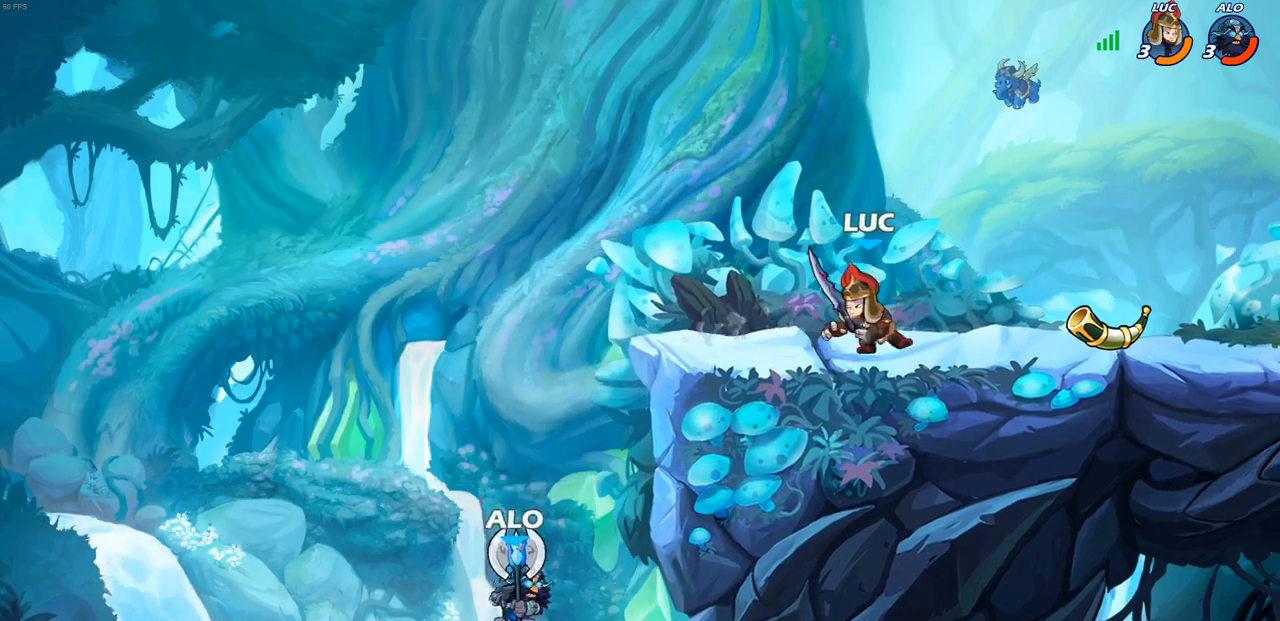
{"buttons": [], "left_stick": "center", "right_stick": "center", "events": [[50, "left_stick", "center"], [250, "left_stick", "left"], [317, "CIRCLE", "down"], [383, "CIRCLE", "up"], [417, "left_stick", "center"]]}
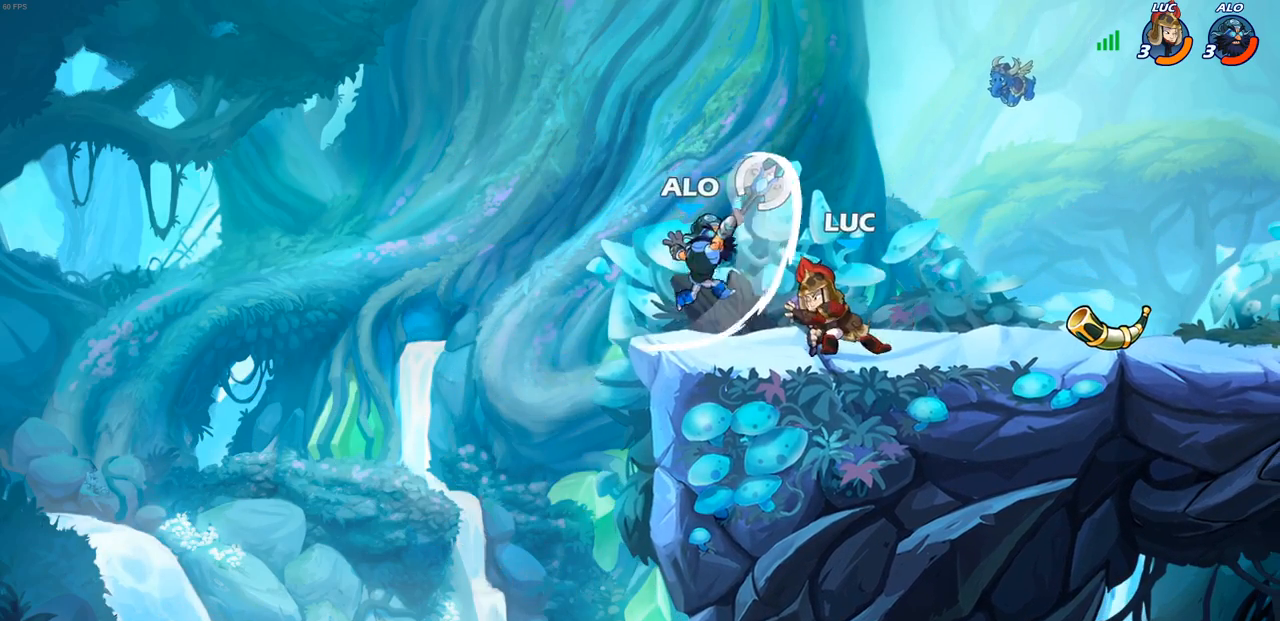
{"buttons": [], "left_stick": "center", "right_stick": "center", "events": []}
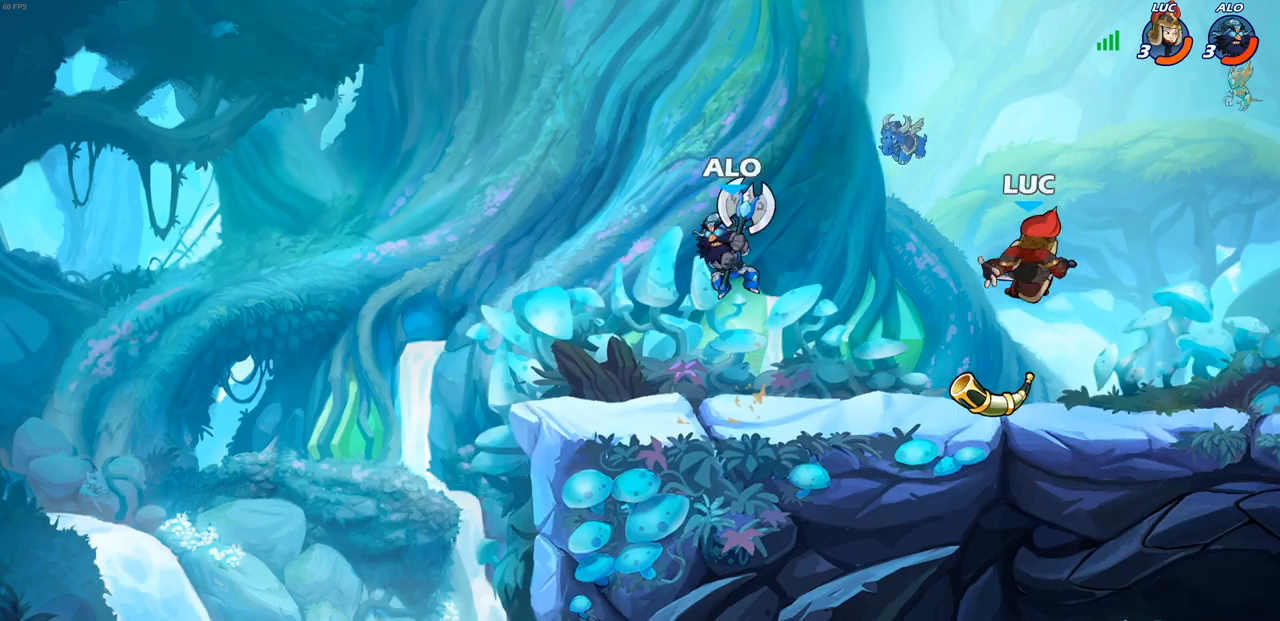
{"buttons": ["CIRCLE"], "left_stick": "center", "right_stick": "center", "events": [[100, "left_stick", "right"], [333, "left_stick", "down-left"], [400, "CIRCLE", "down"], [483, "left_stick", "center"]]}
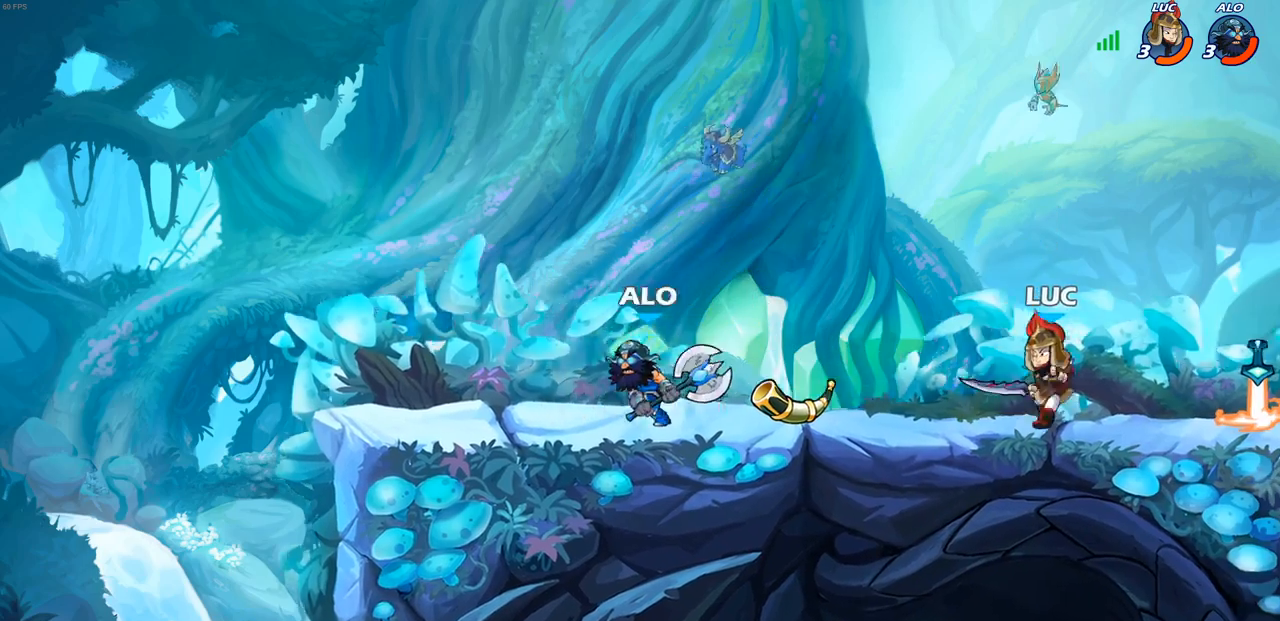
{"buttons": ["CIRCLE"], "left_stick": "center", "right_stick": "center", "events": []}
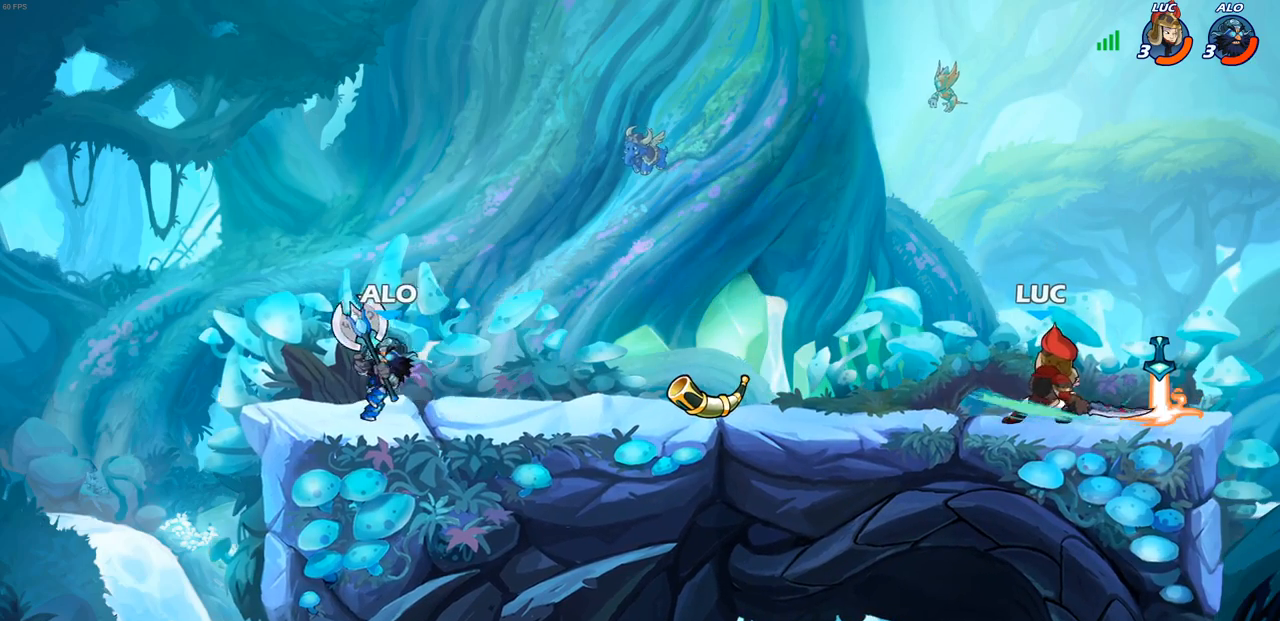
{"buttons": [], "left_stick": "right", "right_stick": "center", "events": [[83, "CIRCLE", "up"], [350, "left_stick", "right"]]}
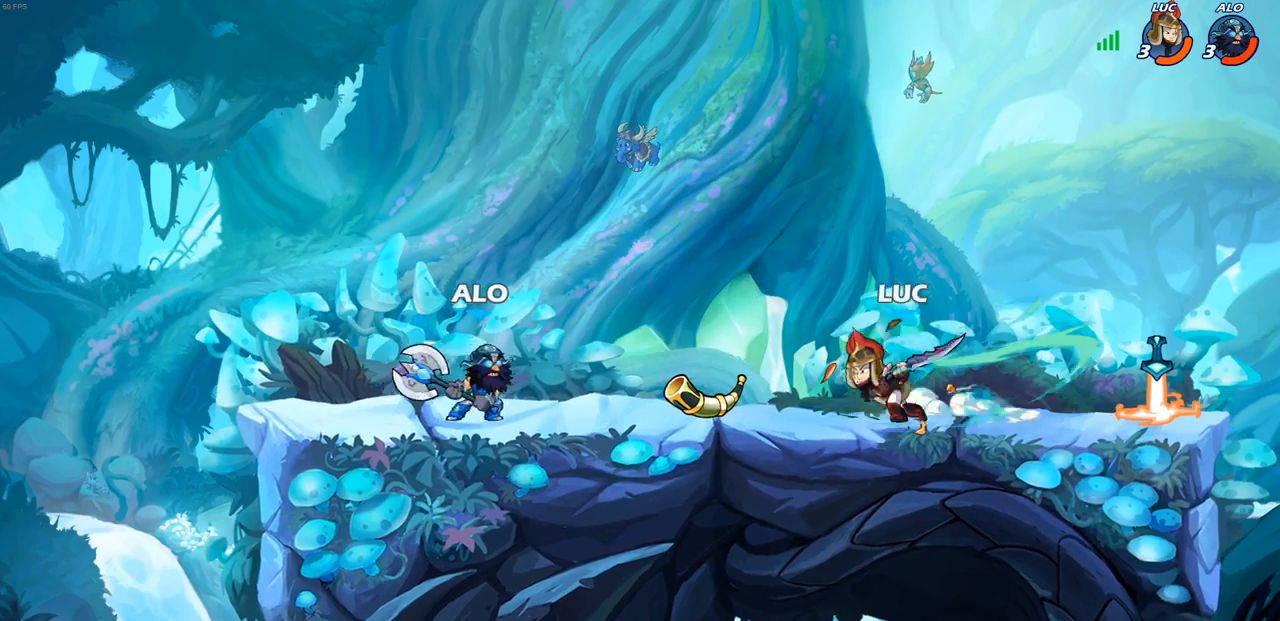
{"buttons": ["R2"], "left_stick": "up-right", "right_stick": "center", "events": [[200, "CROSS", "down"], [233, "left_stick", "up-right"], [300, "R2", "down"], [400, "CROSS", "up"], [417, "R1", "down"], [467, "R1", "up"]]}
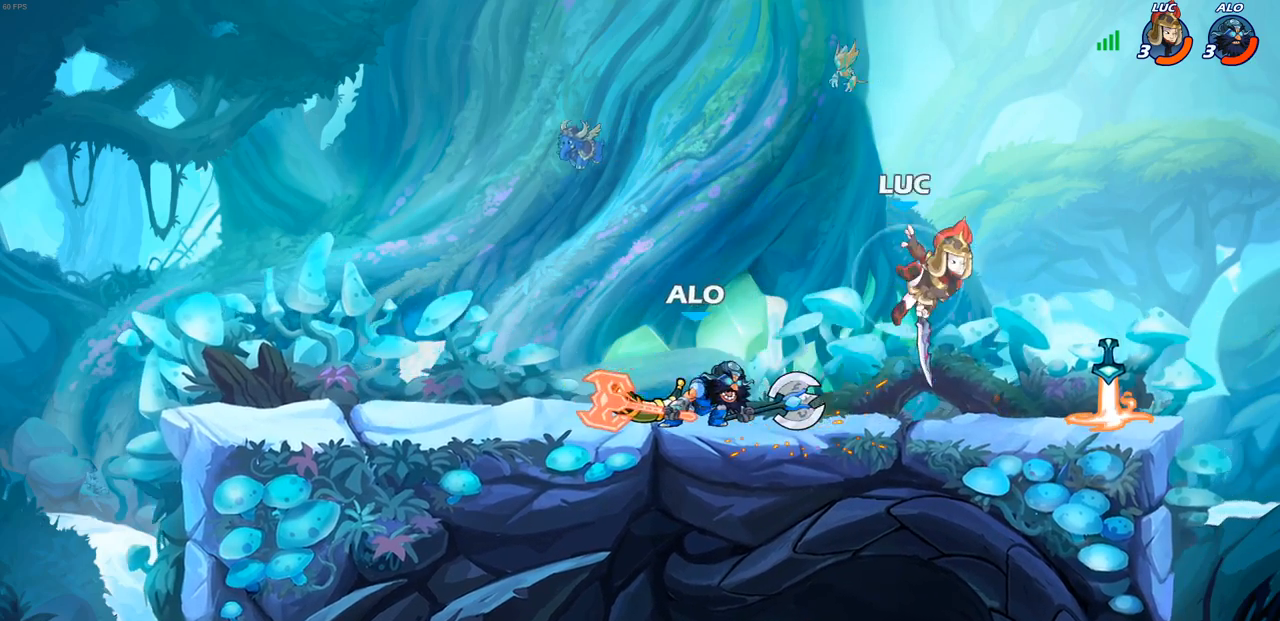
{"buttons": [], "left_stick": "left", "right_stick": "center", "events": [[83, "left_stick", "down-left"], [100, "R2", "up"], [183, "left_stick", "left"], [250, "SQUARE", "down"], [383, "SQUARE", "up"]]}
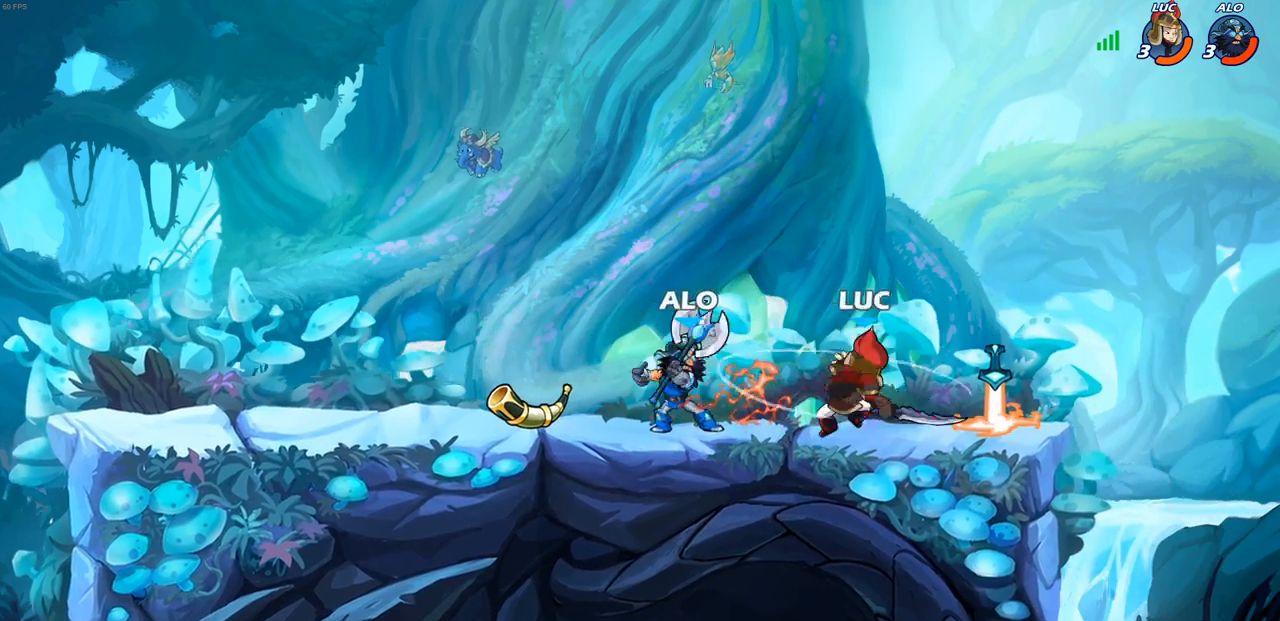
{"buttons": [], "left_stick": "left", "right_stick": "center", "events": [[400, "R2", "down"], [467, "R2", "up"]]}
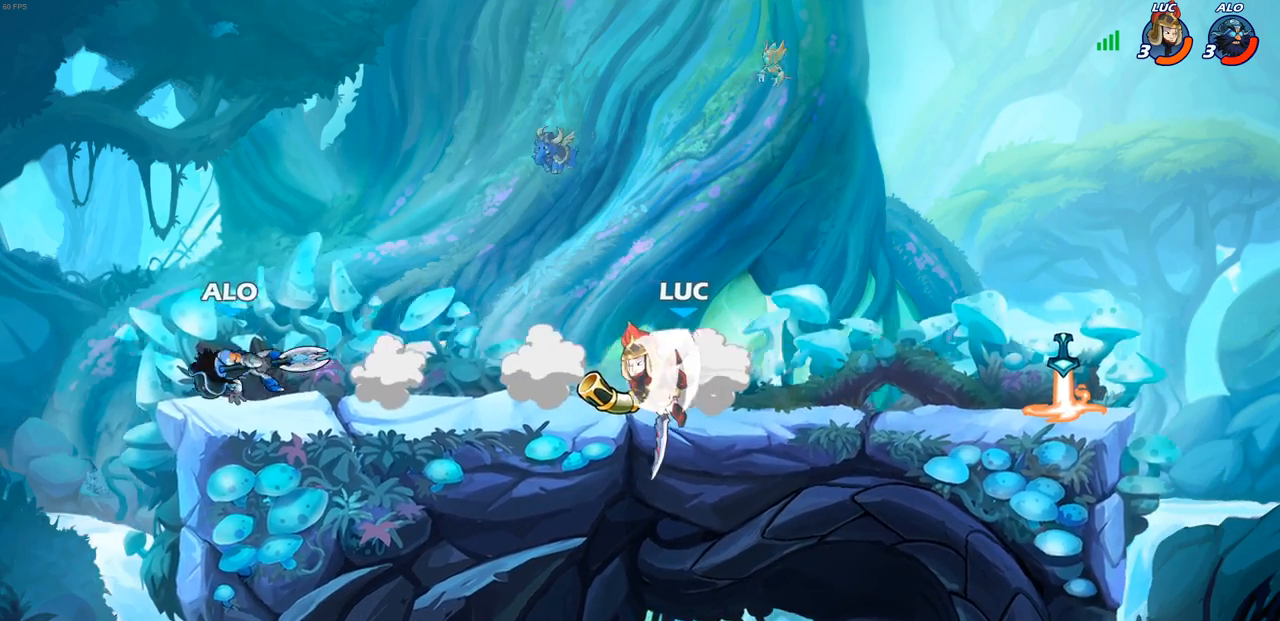
{"buttons": [], "left_stick": "right", "right_stick": "center", "events": [[67, "R1", "down"], [100, "left_stick", "center"], [150, "R1", "up"], [433, "left_stick", "right"]]}
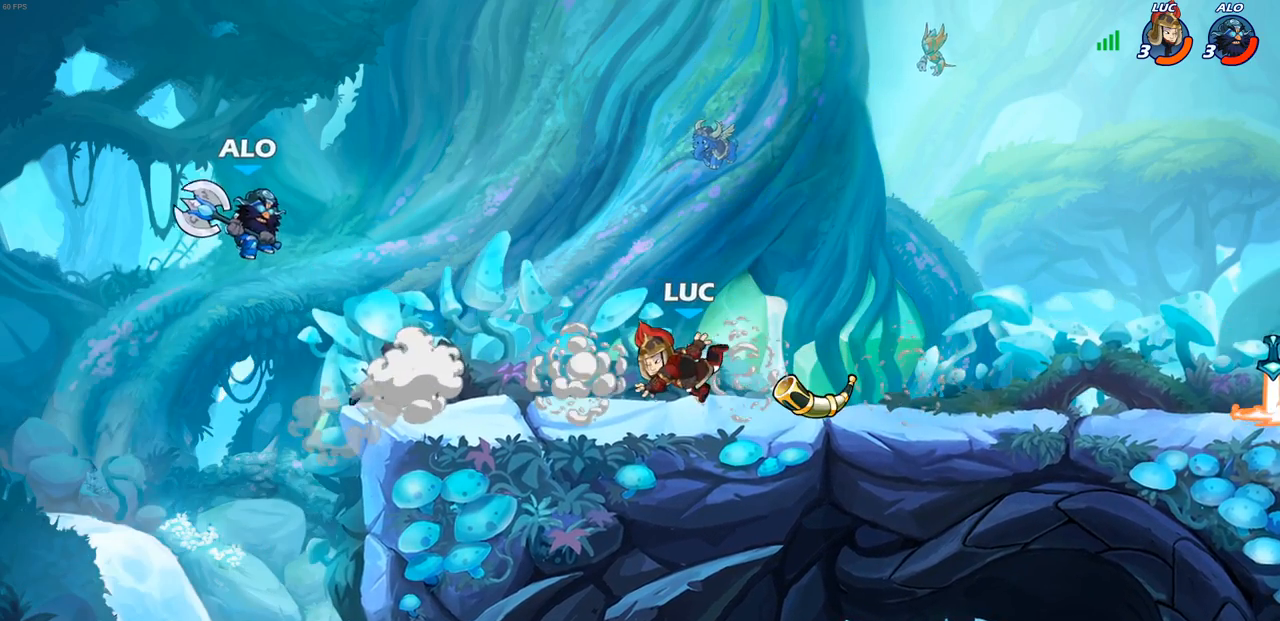
{"buttons": [], "left_stick": "right", "right_stick": "center", "events": [[50, "R2", "down"], [67, "R1", "down"], [167, "R1", "up"], [167, "R2", "up"], [267, "R1", "down"], [367, "R1", "up"]]}
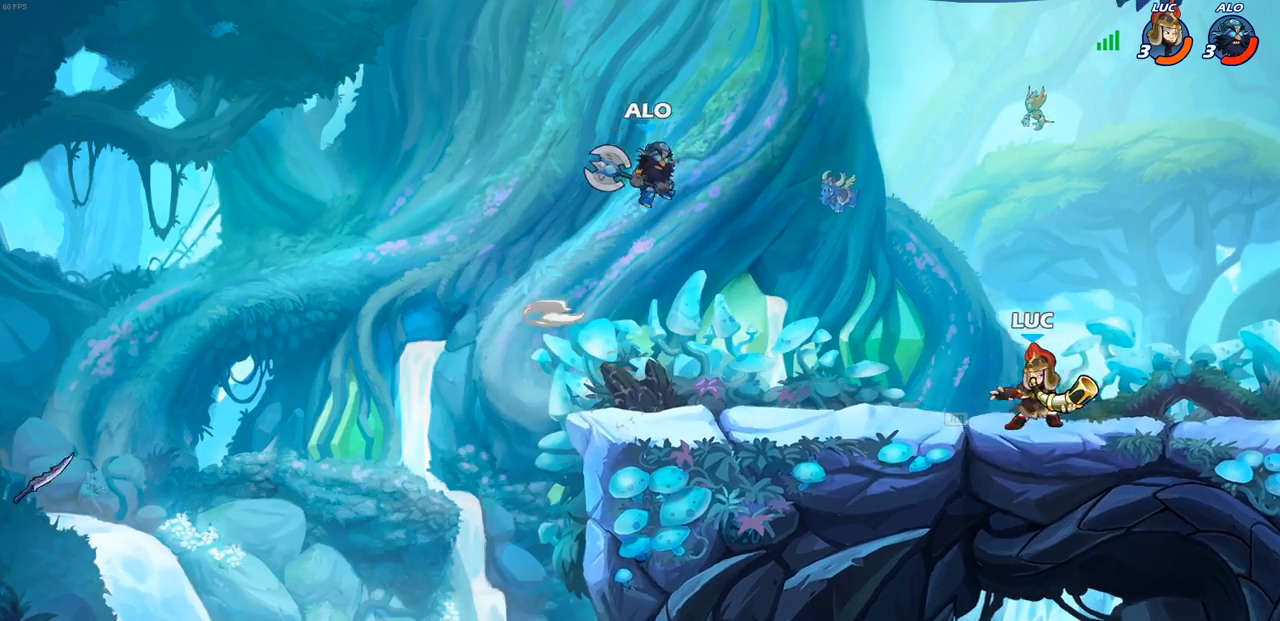
{"buttons": [], "left_stick": "right", "right_stick": "center", "events": [[50, "SQUARE", "down"], [183, "SQUARE", "up"]]}
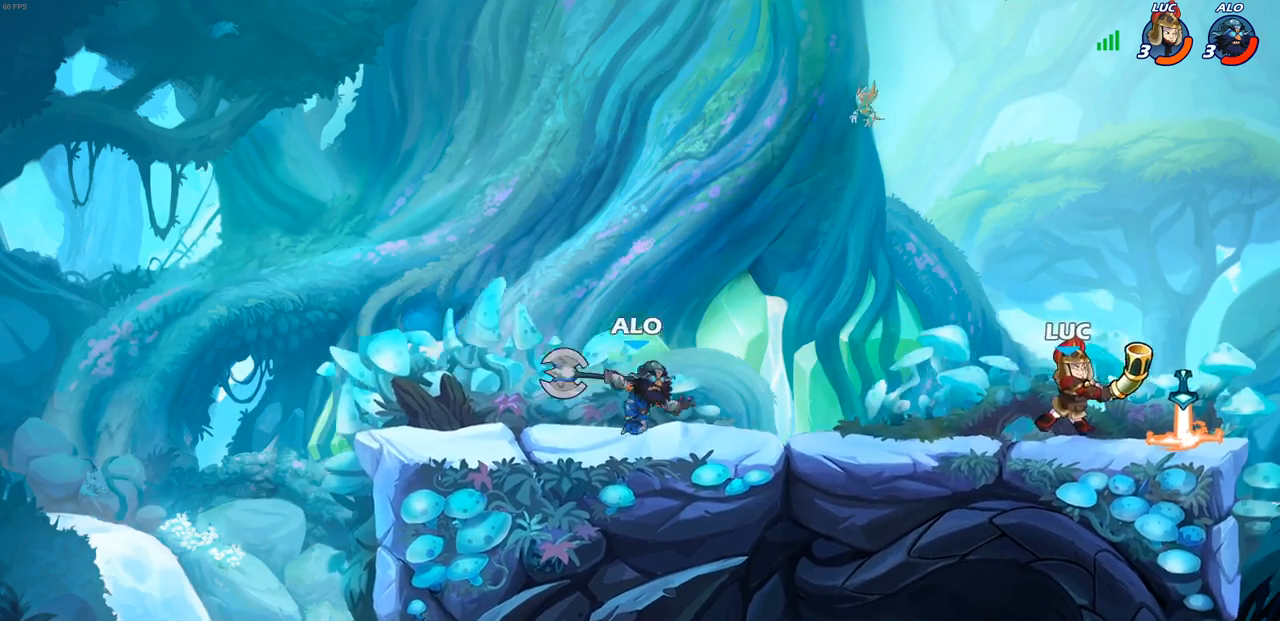
{"buttons": ["R2"], "left_stick": "down-left", "right_stick": "center", "events": [[117, "R1", "down"], [117, "left_stick", "up-left"], [200, "R1", "up"], [250, "left_stick", "left"], [450, "R2", "down"], [450, "left_stick", "down-left"]]}
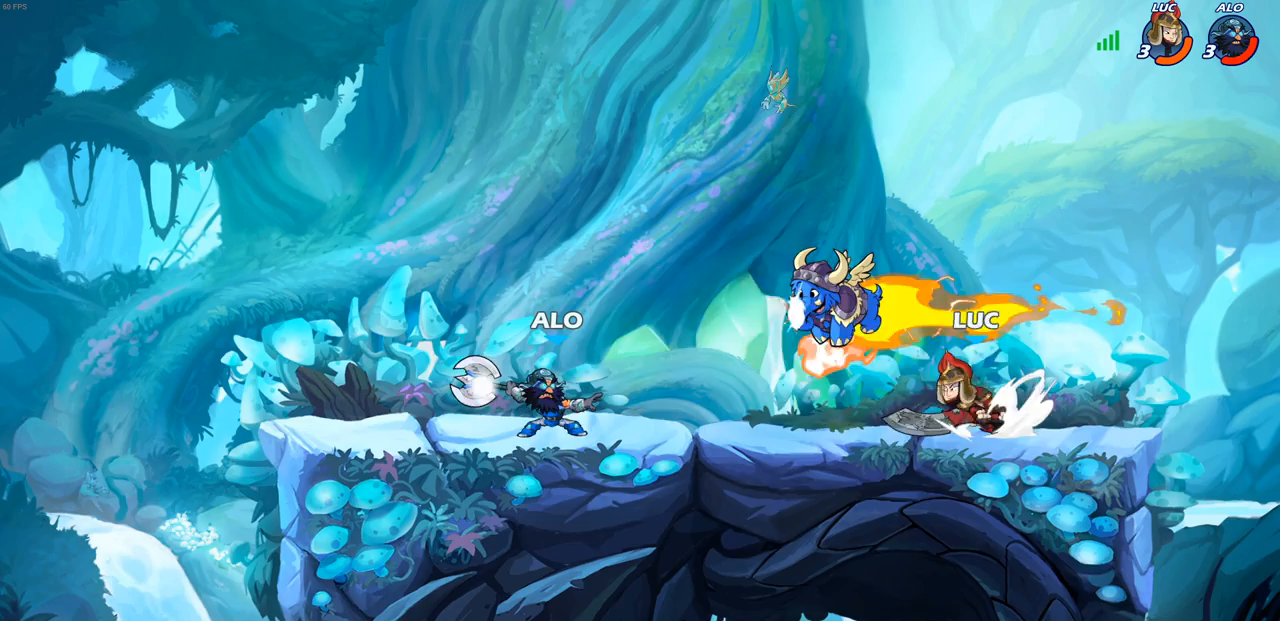
{"buttons": ["SQUARE"], "left_stick": "left", "right_stick": "center", "events": [[17, "SQUARE", "down"], [117, "R2", "up"], [150, "SQUARE", "up"], [250, "left_stick", "left"], [300, "SQUARE", "down"], [400, "SQUARE", "up"], [483, "SQUARE", "down"]]}
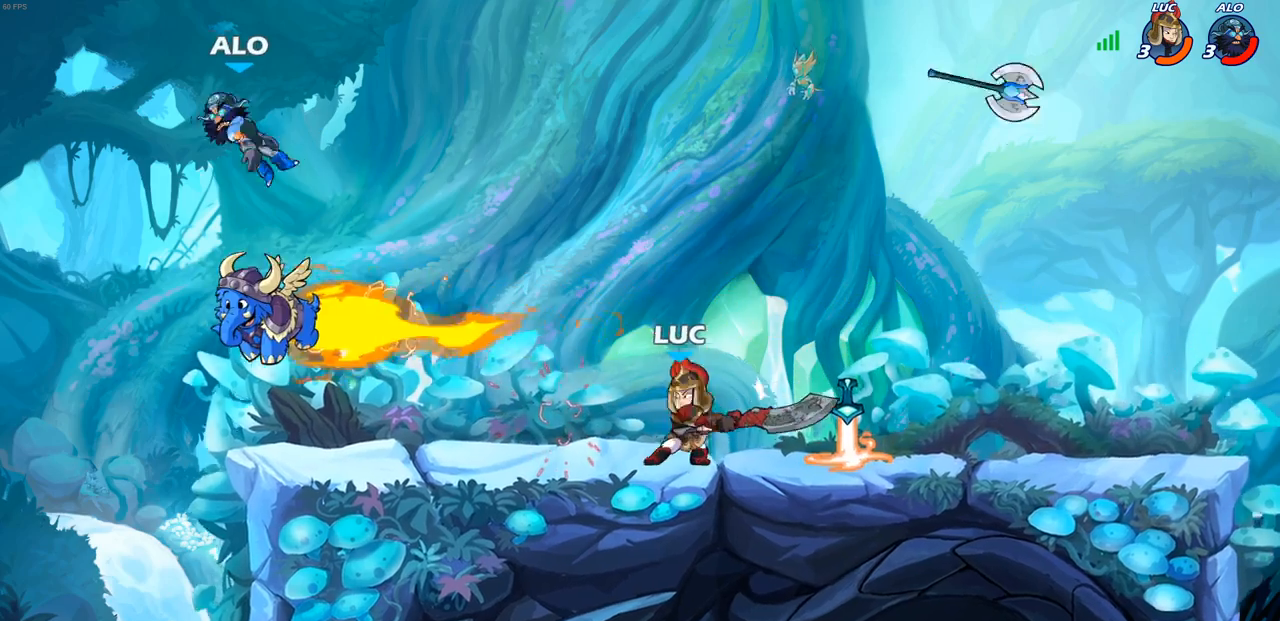
{"buttons": [], "left_stick": "center", "right_stick": "center", "events": [[100, "SQUARE", "up"], [217, "left_stick", "center"]]}
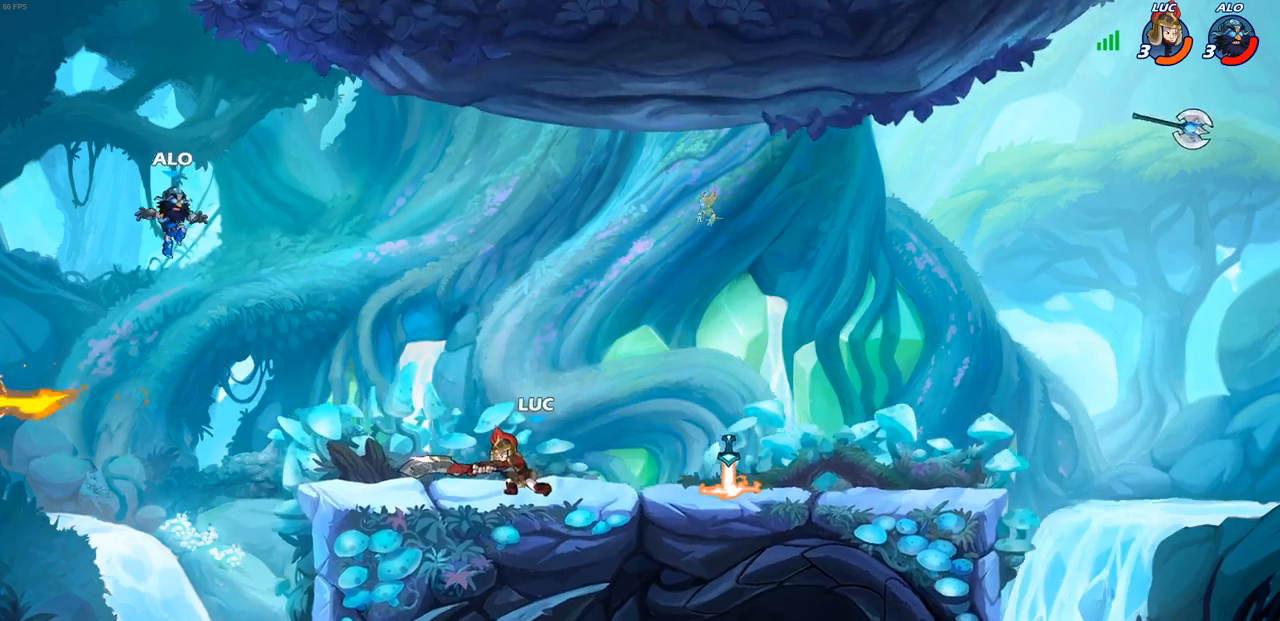
{"buttons": ["CROSS"], "left_stick": "center", "right_stick": "center", "events": [[467, "CROSS", "down"]]}